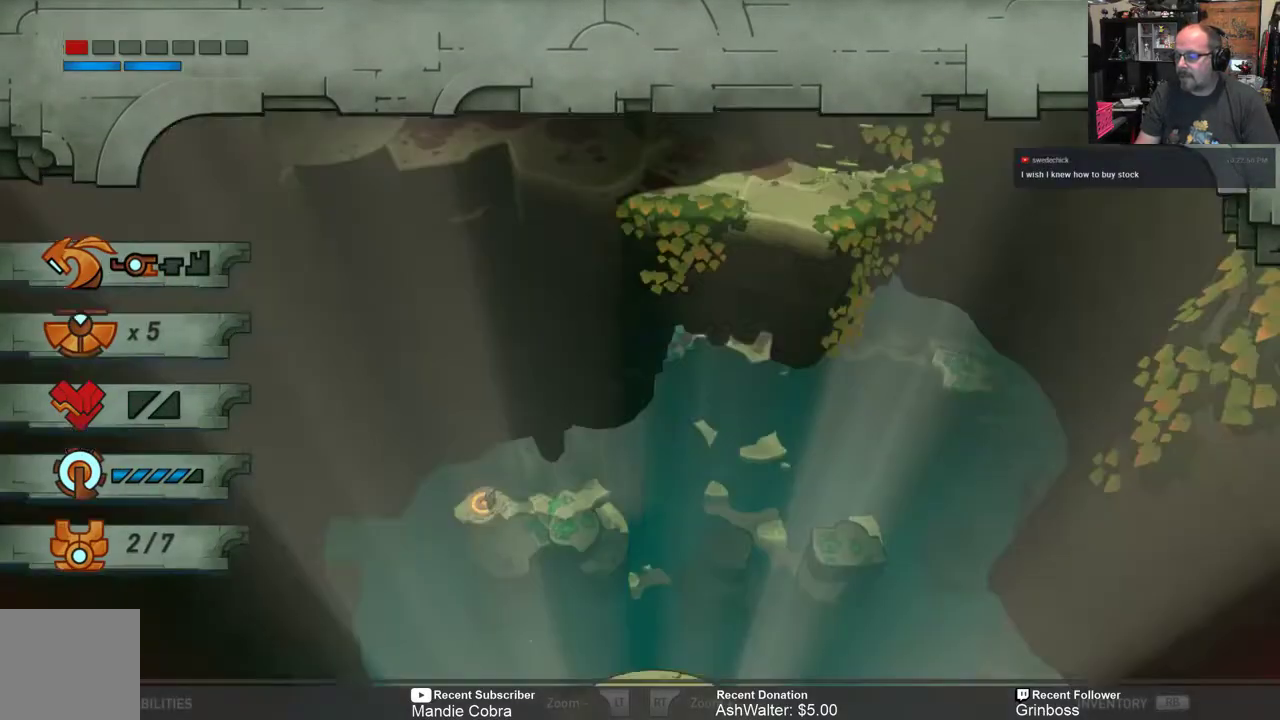
Gameplay with a controller (Xbox layout); each line is a JSON object with the inputs held at the frame after it. "events" lists button and stick changes between this image and that frame as [ms after this image, input, new state], when the widget could be followed in between.
{"buttons": [], "left_stick": "center", "right_stick": "center", "events": [[17, "B", "down"], [83, "B", "up"]]}
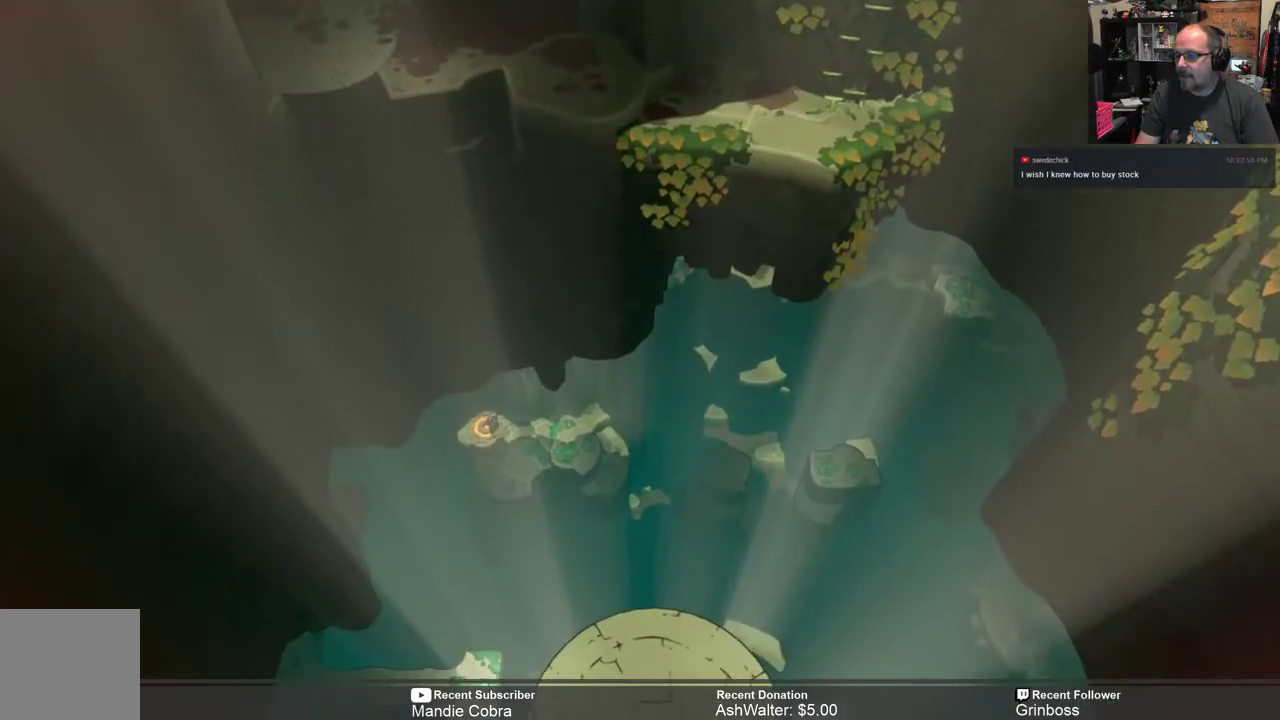
{"buttons": [], "left_stick": "center", "right_stick": "center", "events": []}
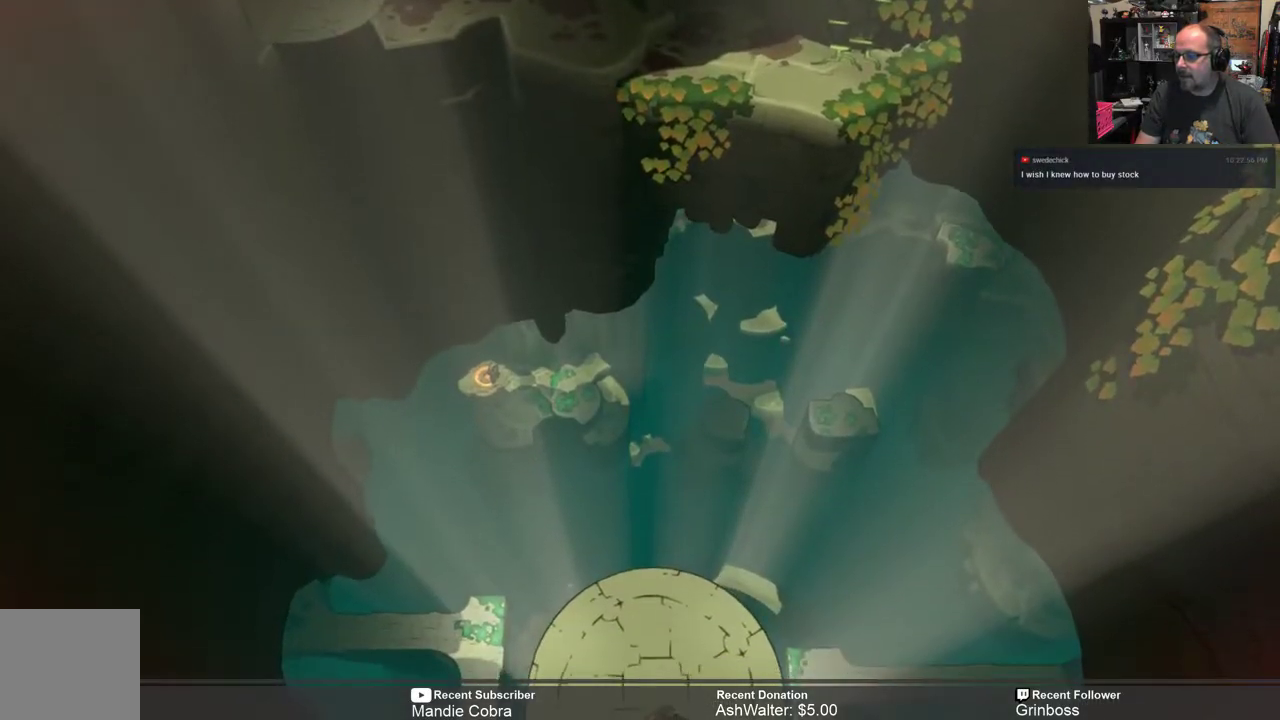
{"buttons": ["R2"], "left_stick": "center", "right_stick": "center", "events": [[150, "R2", "down"], [300, "left_stick", "up"], [467, "left_stick", "center"]]}
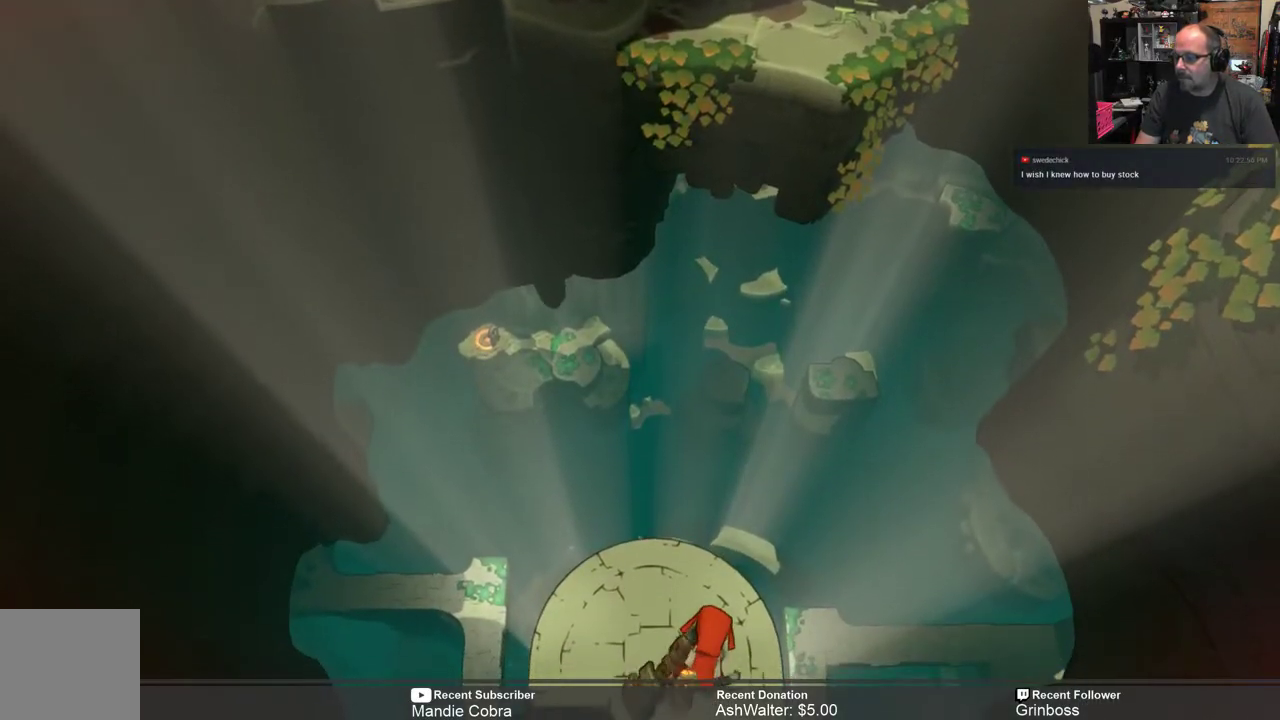
{"buttons": ["R2"], "left_stick": "center", "right_stick": "center", "events": []}
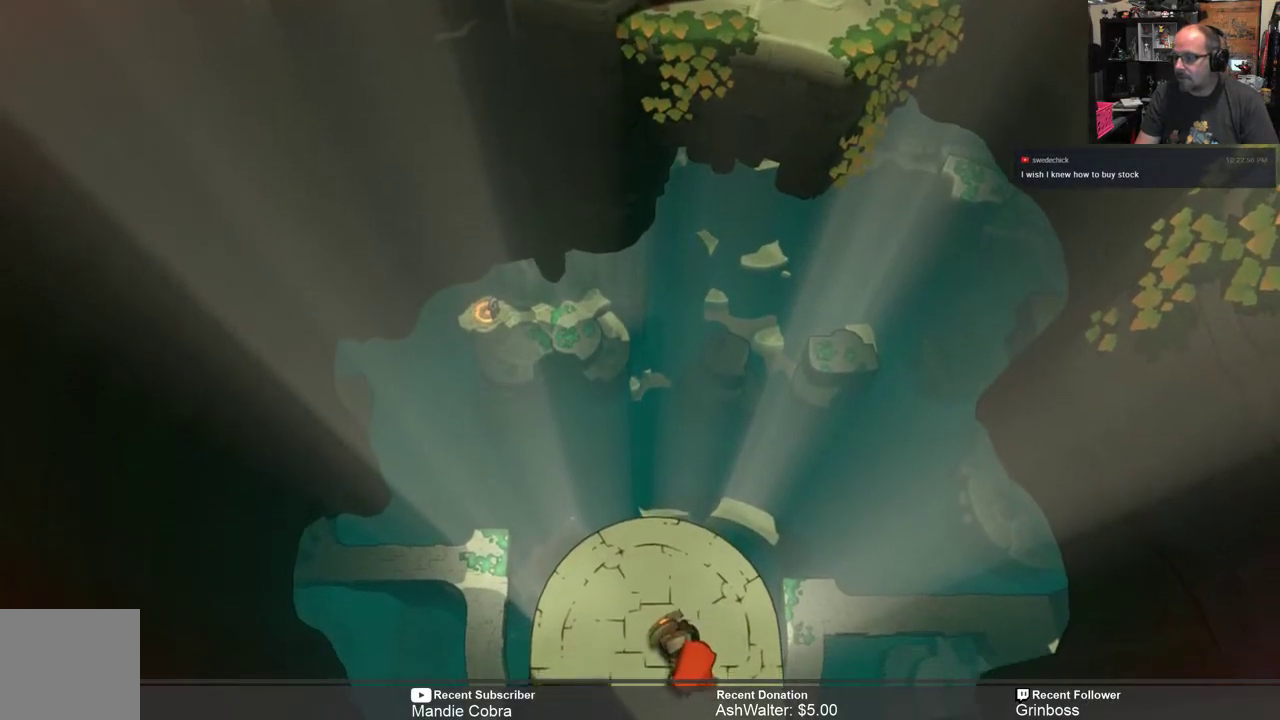
{"buttons": ["R2"], "left_stick": "center", "right_stick": "center", "events": []}
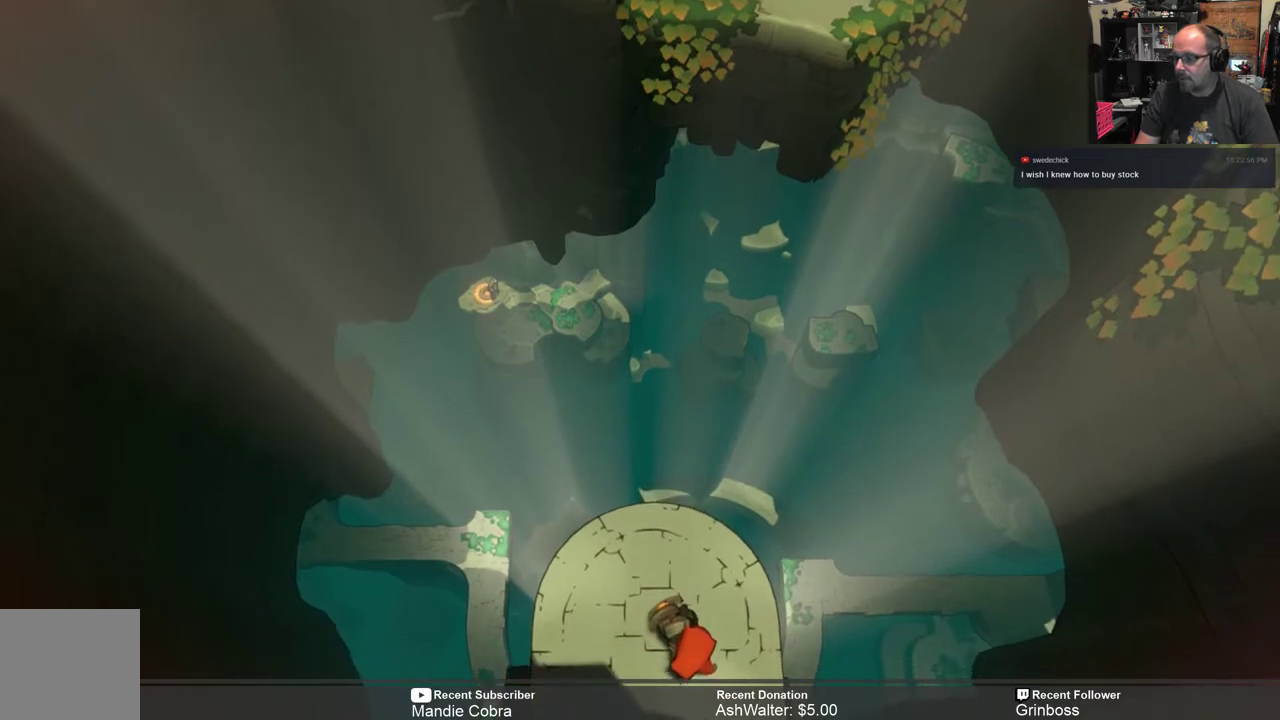
{"buttons": ["R2"], "left_stick": "up", "right_stick": "center", "events": [[333, "left_stick", "up"]]}
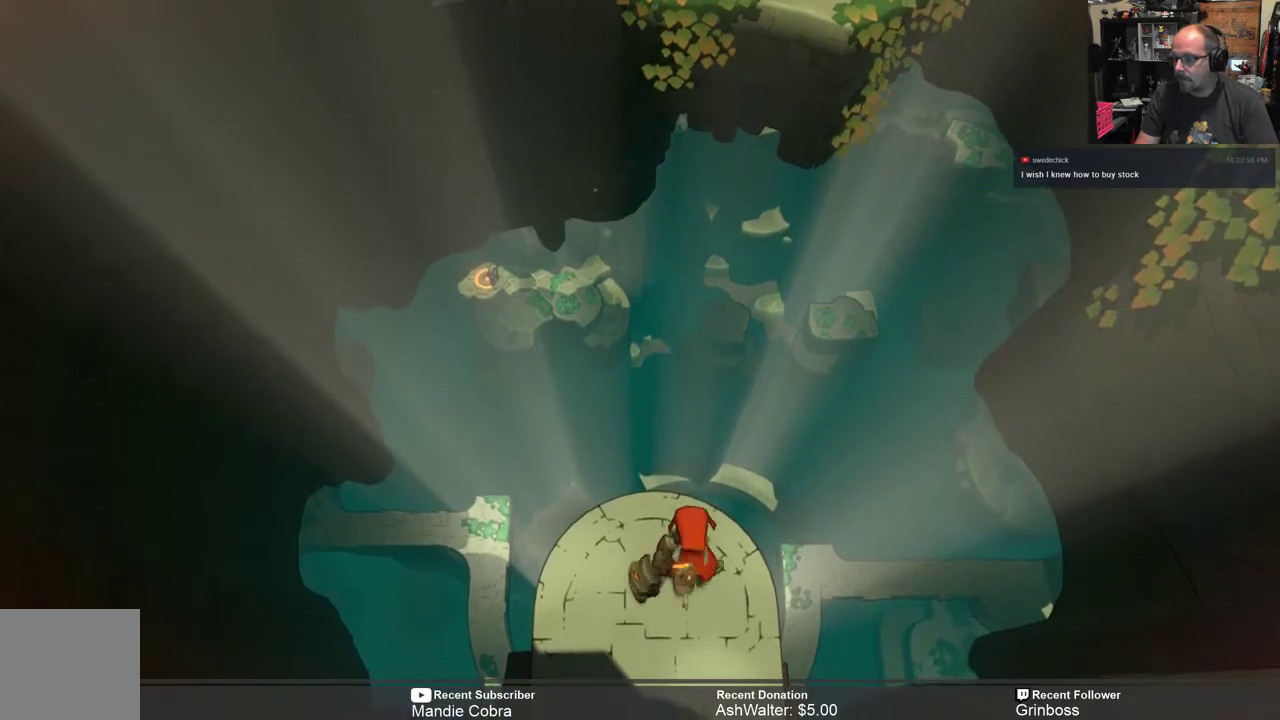
{"buttons": ["R2"], "left_stick": "center", "right_stick": "center", "events": [[83, "left_stick", "center"]]}
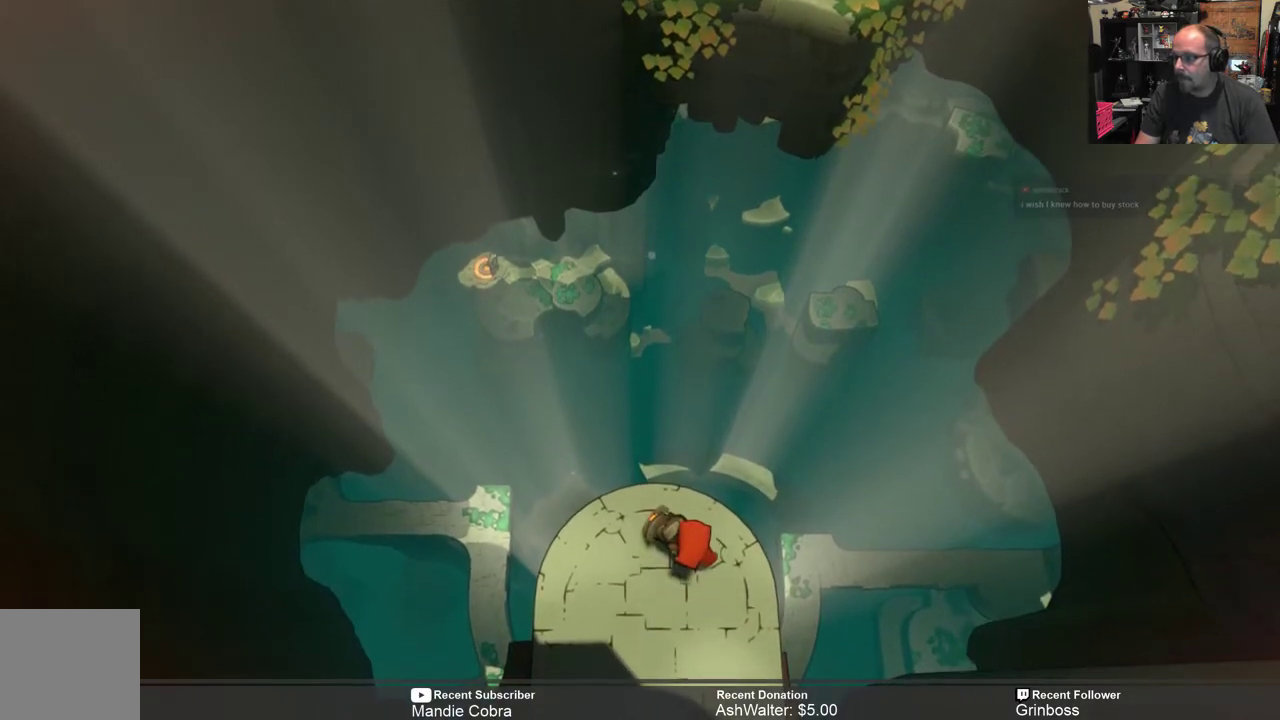
{"buttons": ["R2"], "left_stick": "center", "right_stick": "center", "events": []}
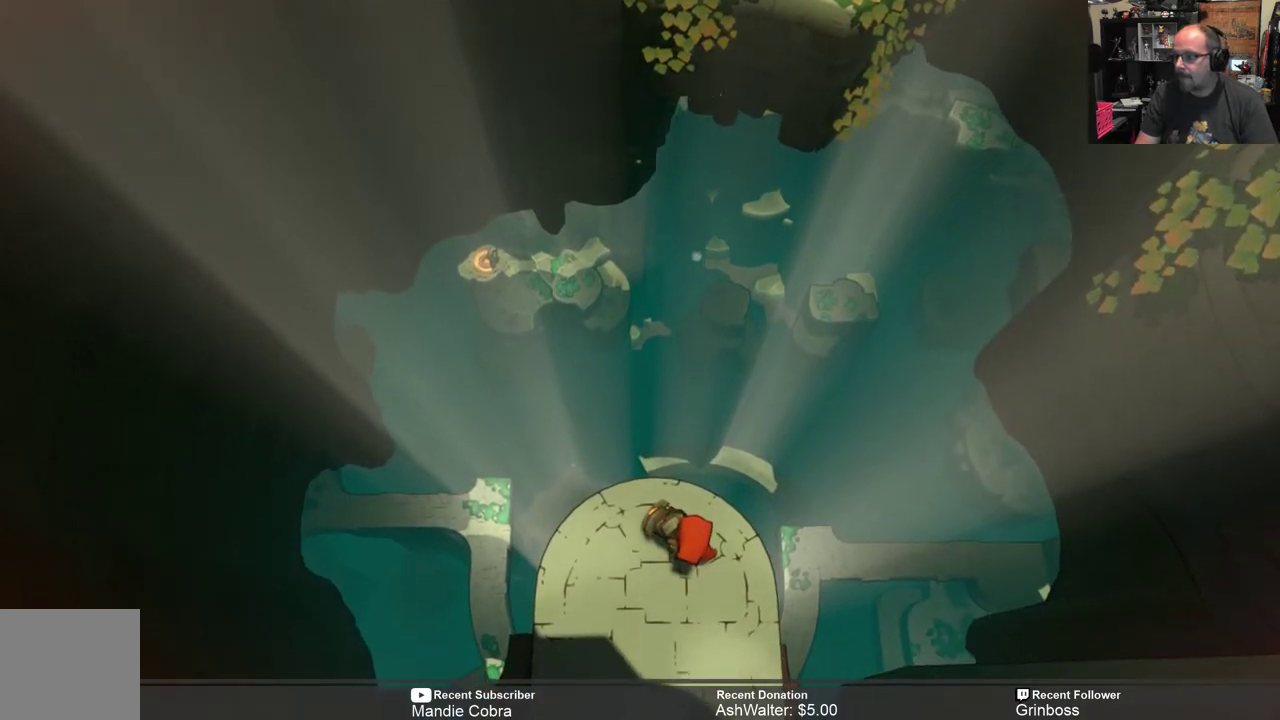
{"buttons": [], "left_stick": "center", "right_stick": "center", "events": [[17, "R2", "up"], [150, "left_stick", "up"], [283, "left_stick", "center"]]}
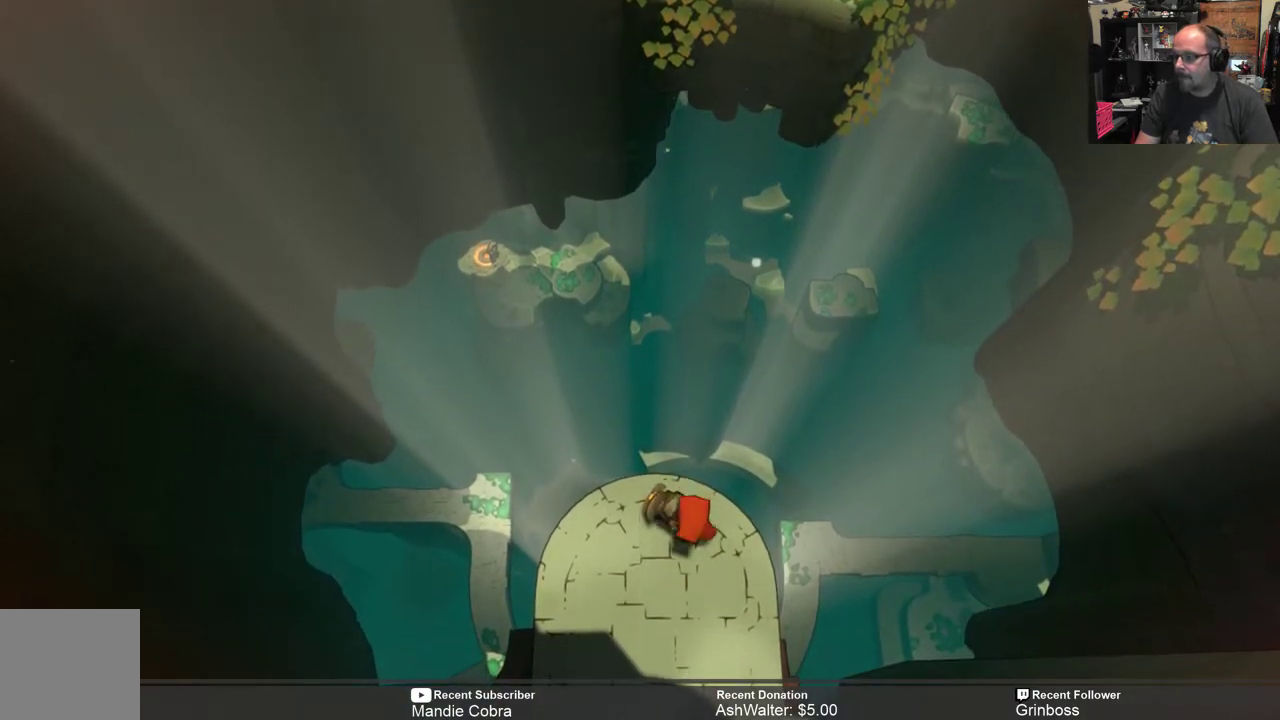
{"buttons": ["R2"], "left_stick": "down", "right_stick": "center", "events": [[50, "left_stick", "up"], [200, "left_stick", "center"], [400, "R2", "down"], [467, "left_stick", "down"]]}
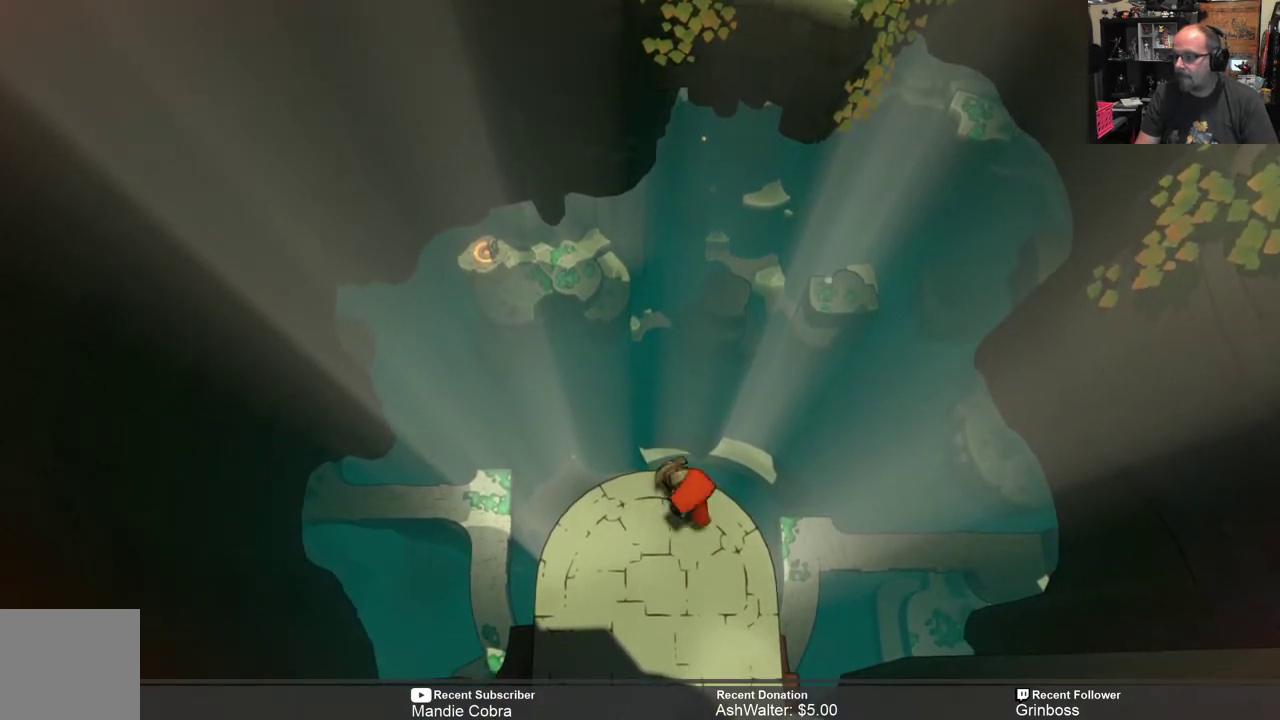
{"buttons": ["R2"], "left_stick": "down", "right_stick": "center", "events": []}
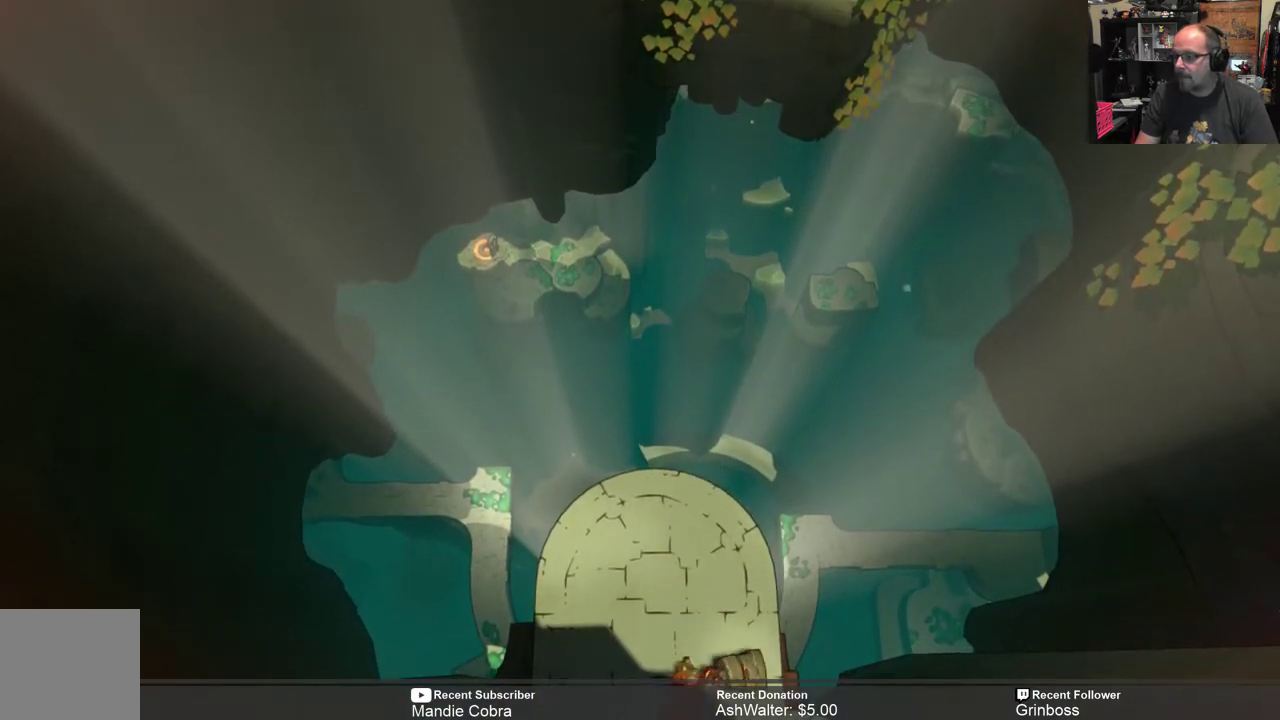
{"buttons": ["R2"], "left_stick": "center", "right_stick": "center", "events": [[133, "left_stick", "center"]]}
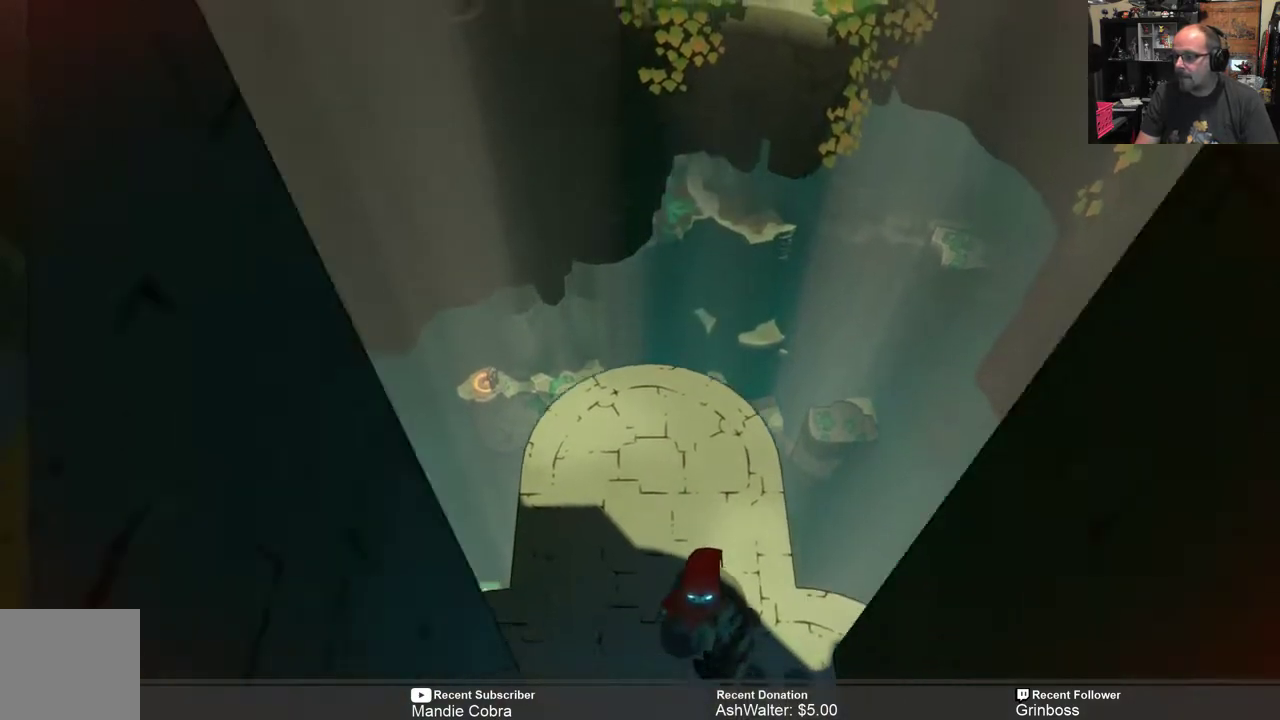
{"buttons": ["R2"], "left_stick": "center", "right_stick": "center", "events": []}
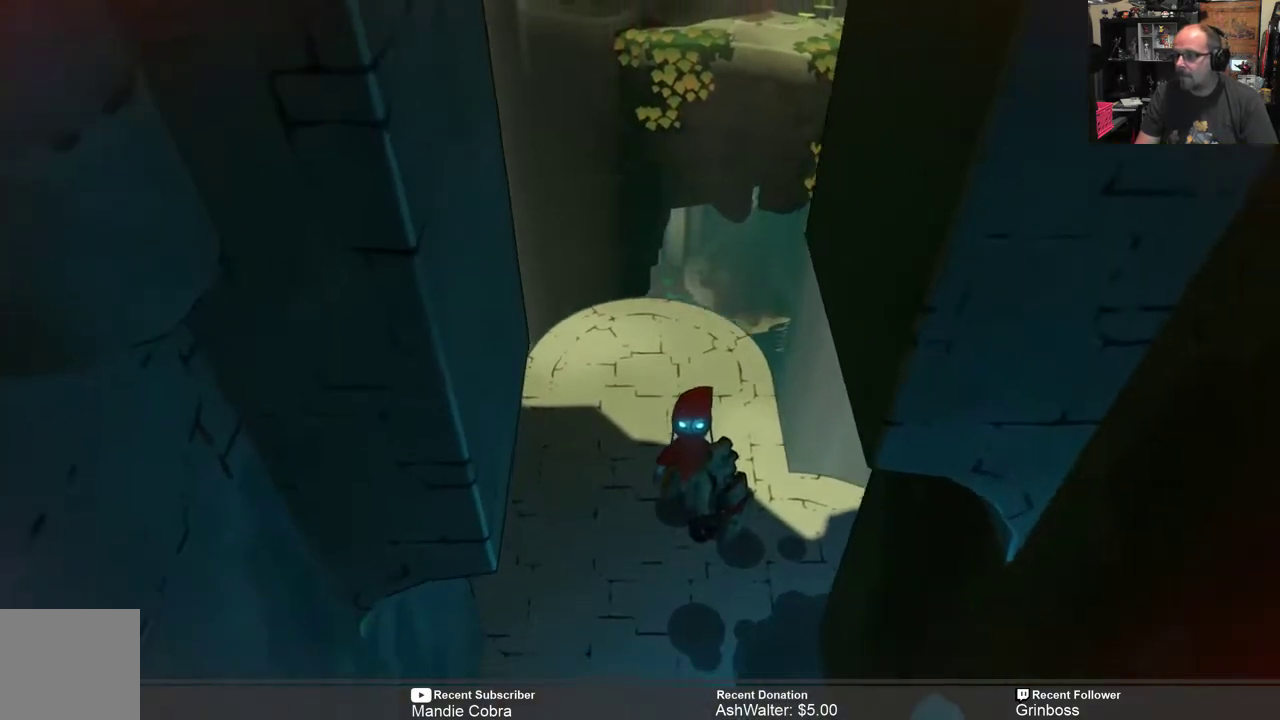
{"buttons": ["R2"], "left_stick": "center", "right_stick": "center", "events": []}
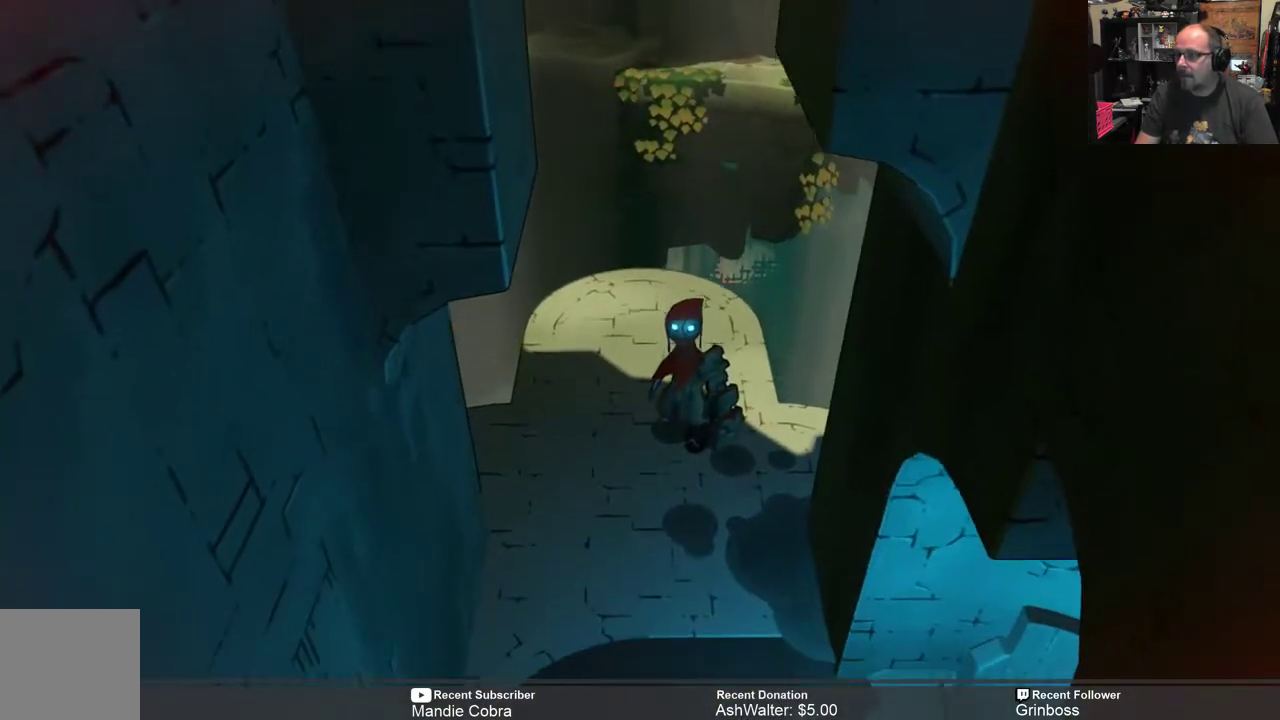
{"buttons": ["R2"], "left_stick": "down", "right_stick": "center", "events": [[383, "left_stick", "down"]]}
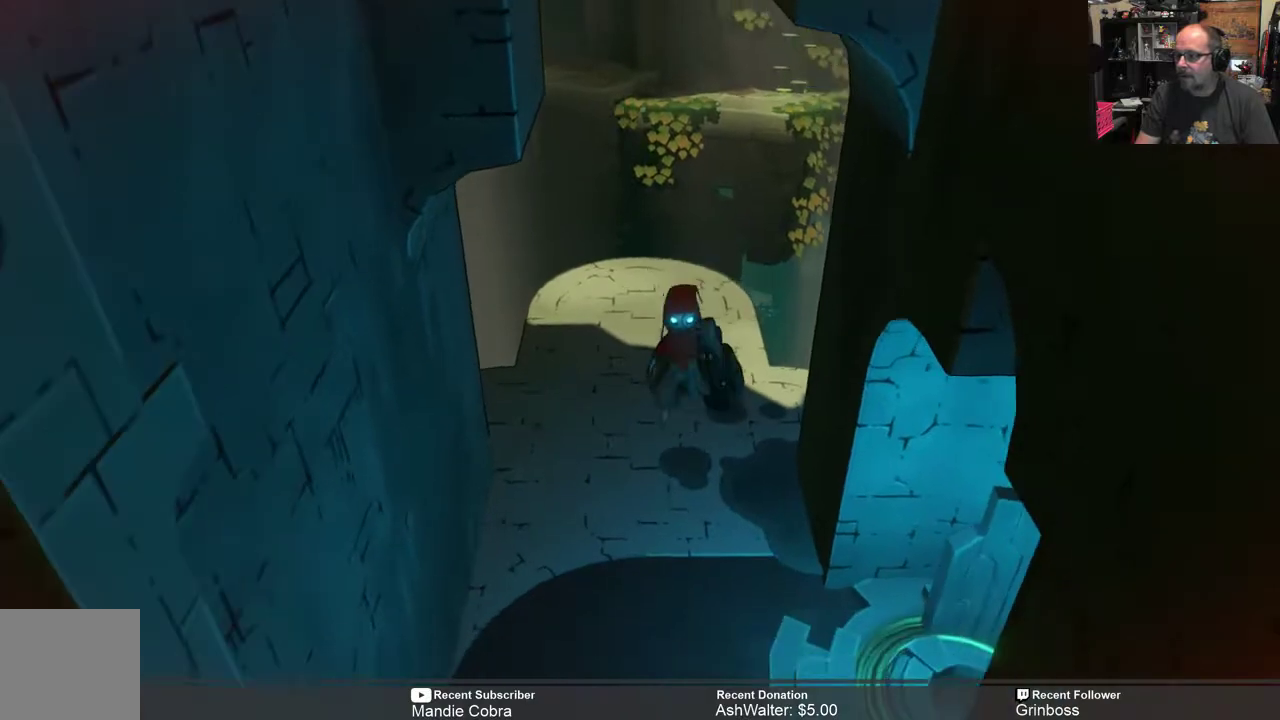
{"buttons": ["R2"], "left_stick": "center", "right_stick": "center", "events": [[117, "left_stick", "center"], [250, "left_stick", "down"], [467, "left_stick", "center"]]}
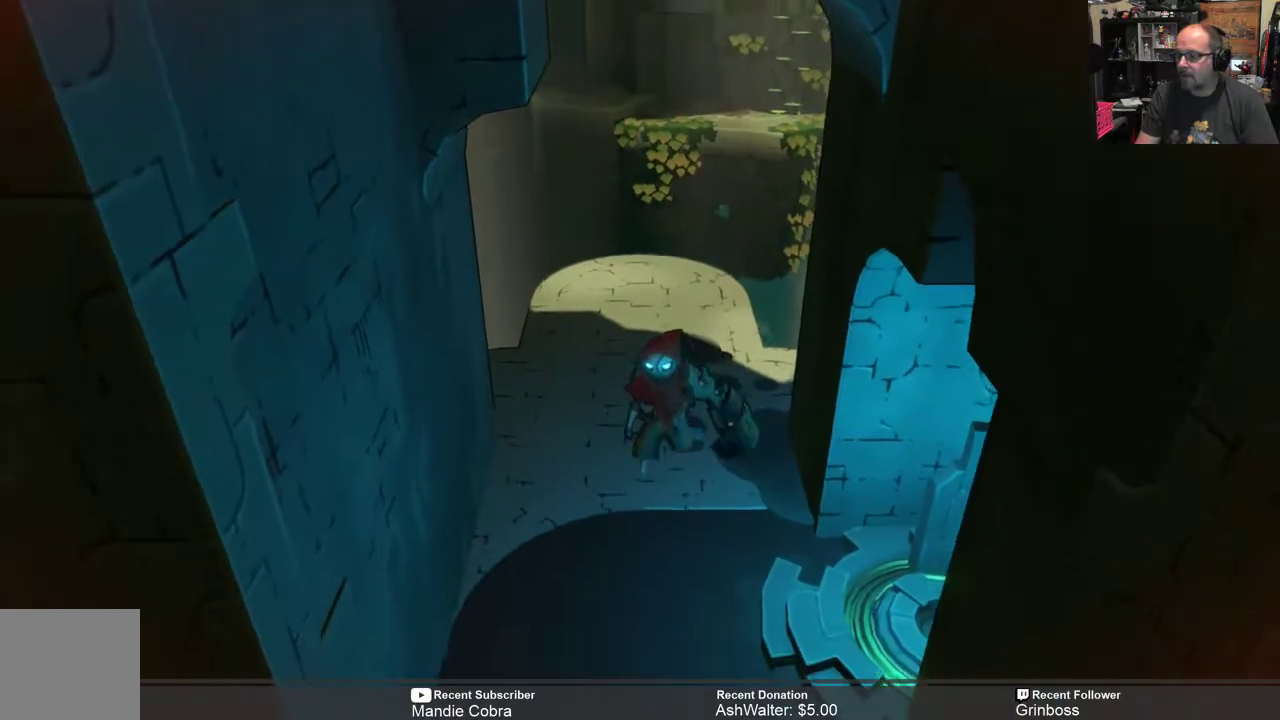
{"buttons": ["R2"], "left_stick": "center", "right_stick": "center", "events": [[200, "left_stick", "down-left"], [367, "left_stick", "center"]]}
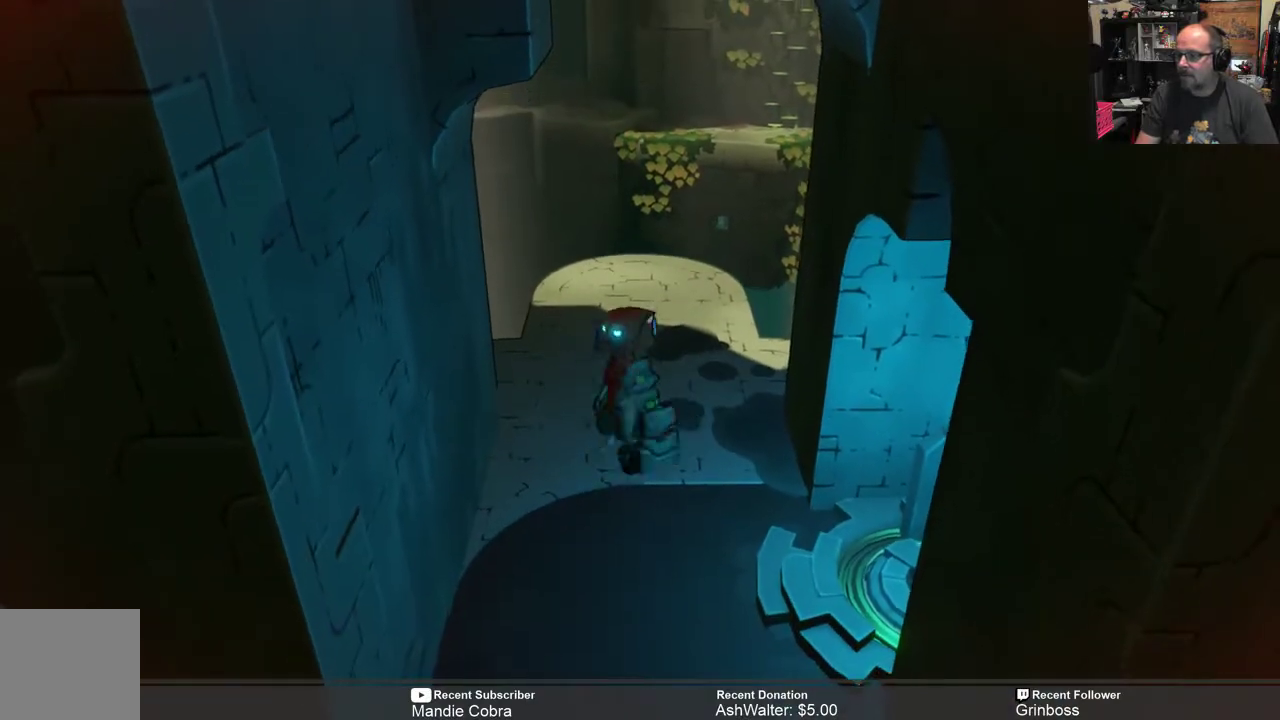
{"buttons": ["R2"], "left_stick": "up", "right_stick": "center", "events": [[33, "left_stick", "left"], [200, "left_stick", "center"], [400, "left_stick", "up"]]}
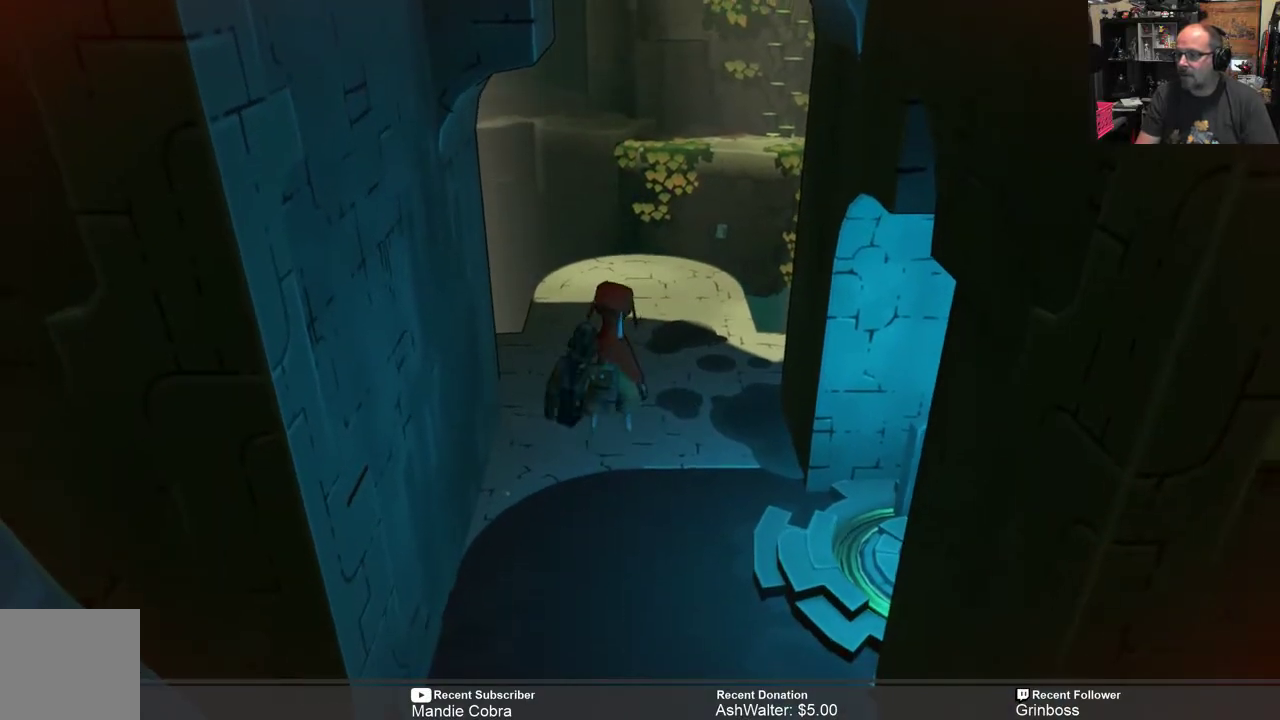
{"buttons": ["R2"], "left_stick": "center", "right_stick": "center", "events": [[67, "left_stick", "center"]]}
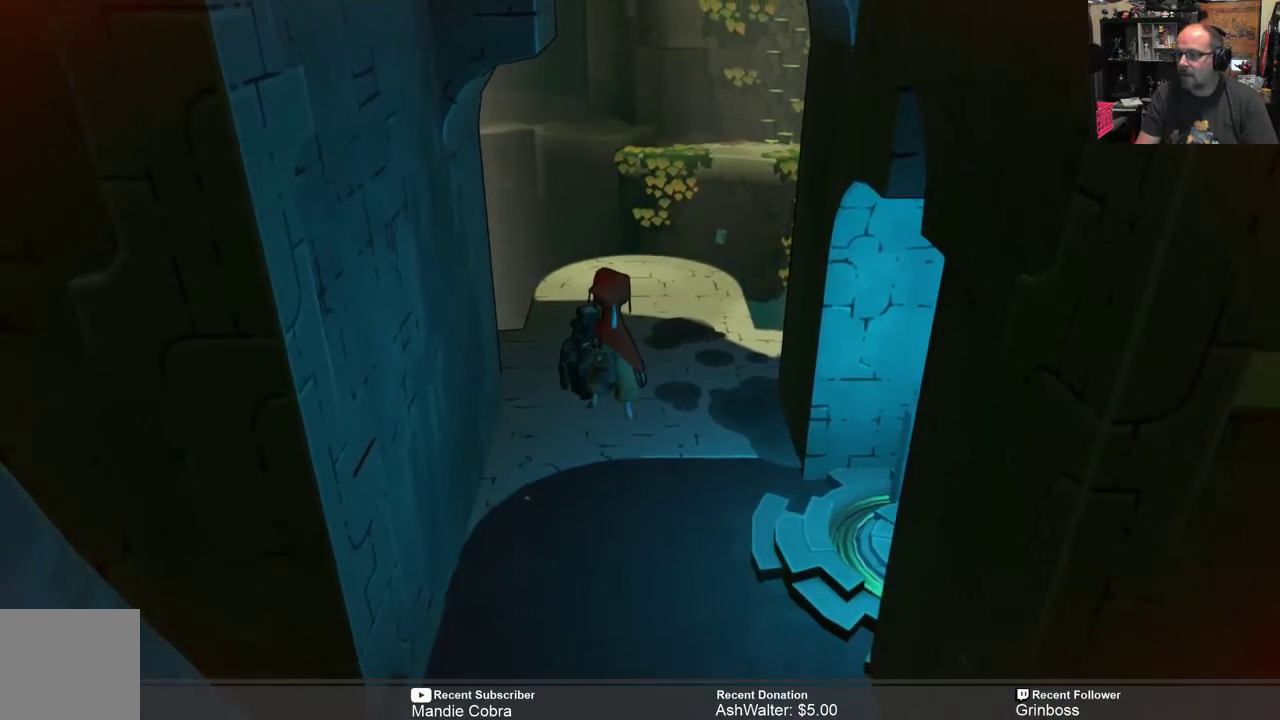
{"buttons": ["R2"], "left_stick": "up", "right_stick": "center", "events": [[150, "left_stick", "up"]]}
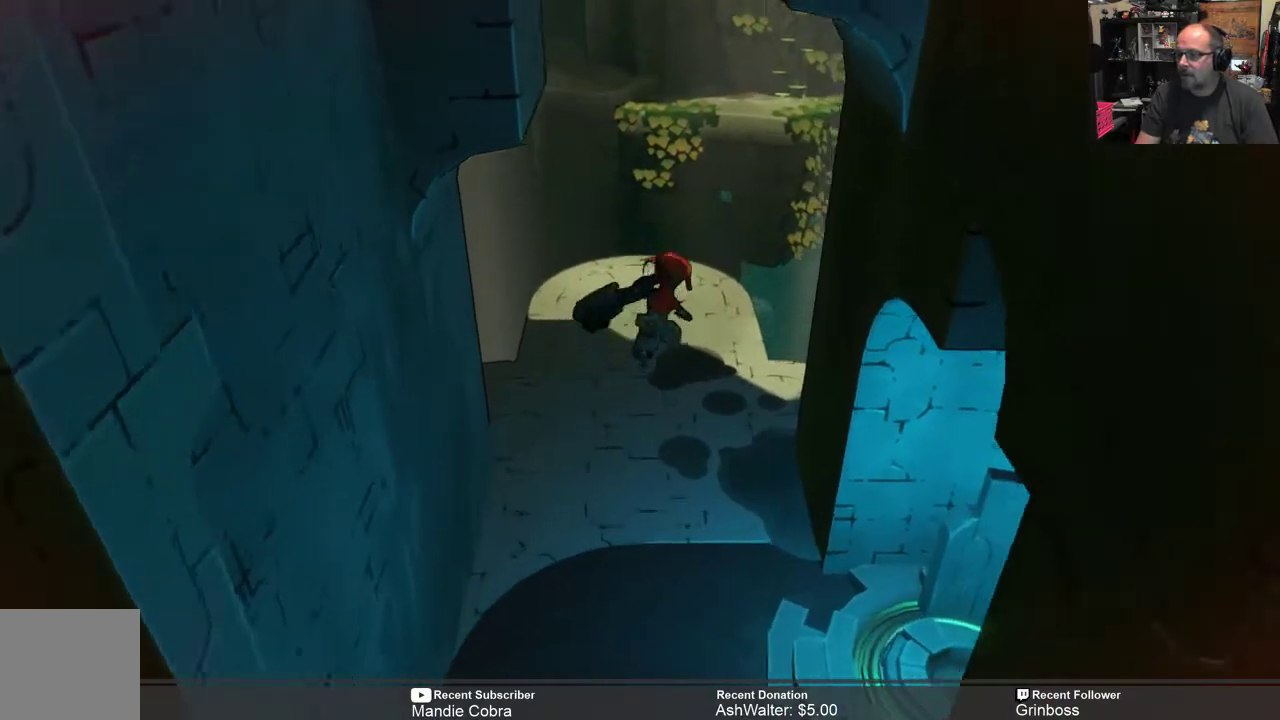
{"buttons": ["A", "R2"], "left_stick": "up", "right_stick": "center", "events": [[450, "A", "down"]]}
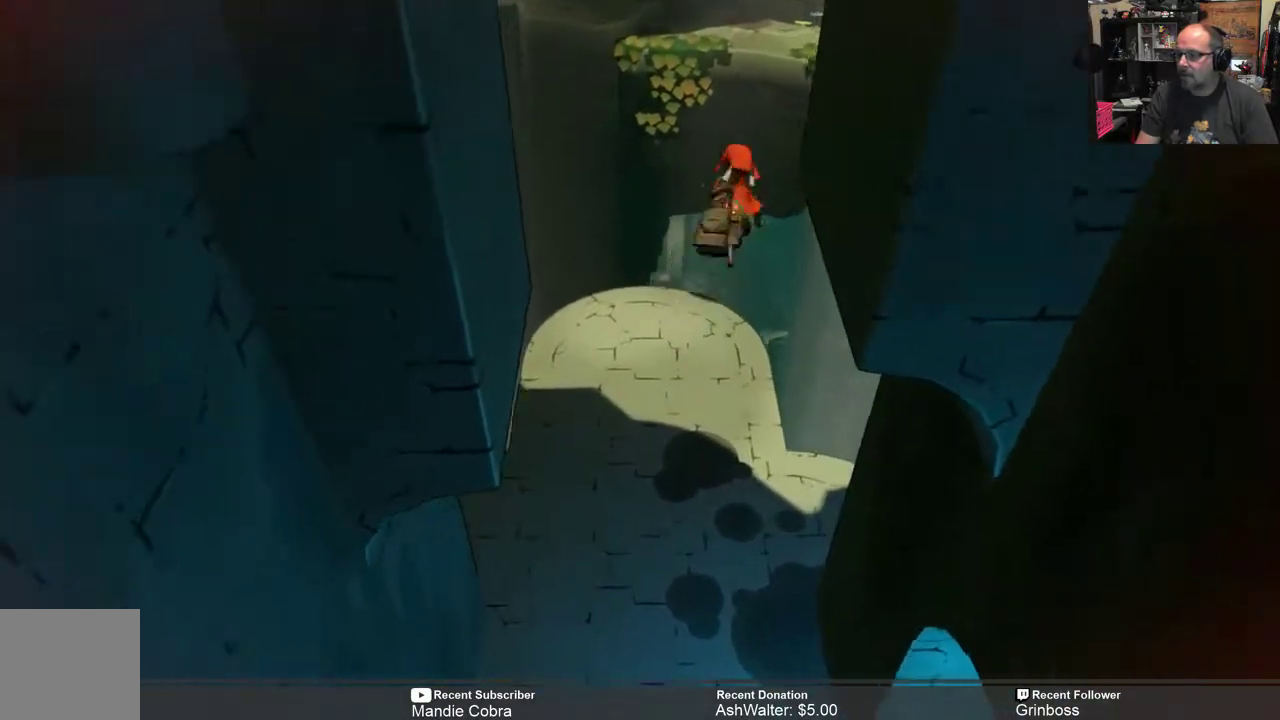
{"buttons": ["A", "R2"], "left_stick": "up", "right_stick": "center", "events": []}
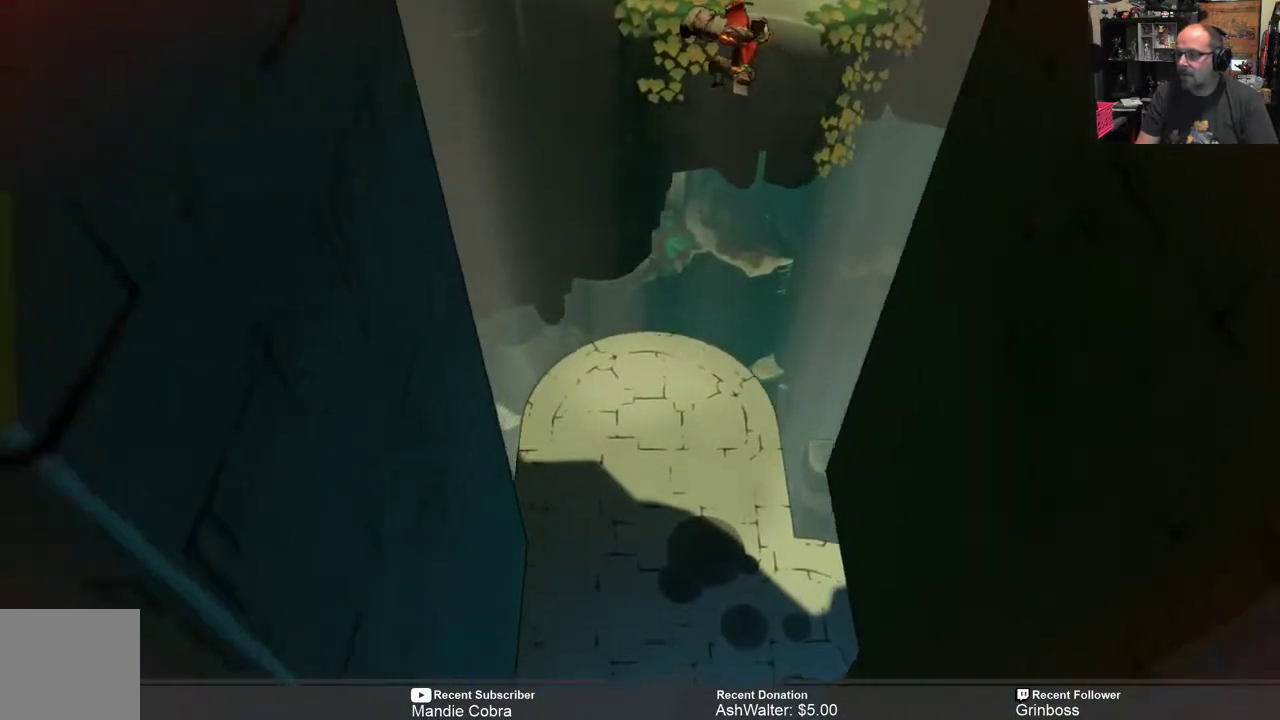
{"buttons": ["A", "R2"], "left_stick": "up", "right_stick": "center", "events": []}
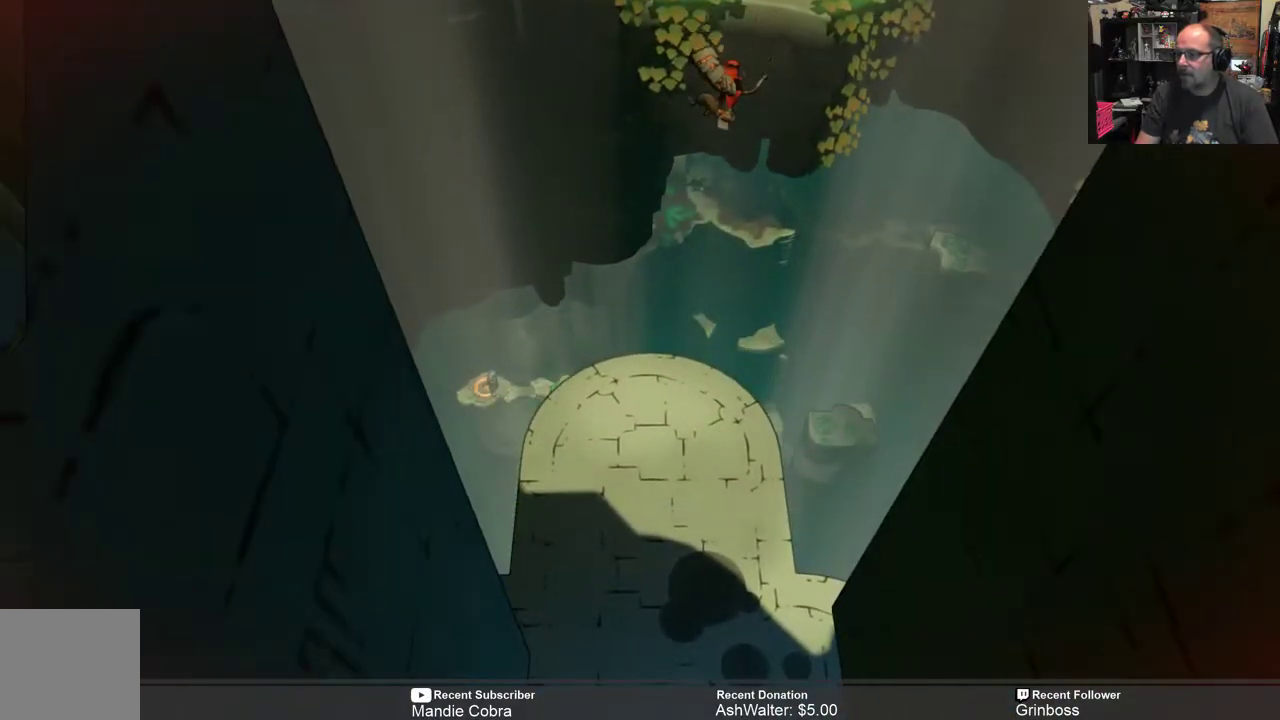
{"buttons": ["A", "R2"], "left_stick": "up", "right_stick": "center", "events": []}
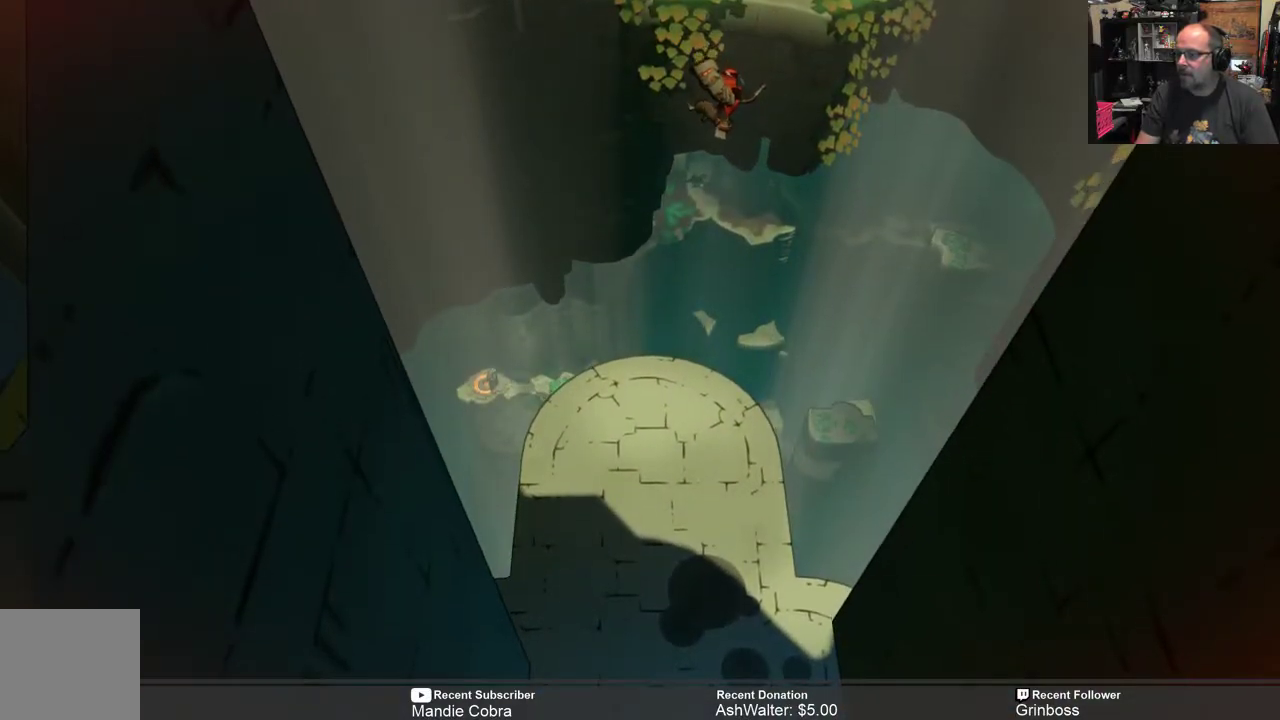
{"buttons": ["A", "R2"], "left_stick": "up", "right_stick": "center", "events": []}
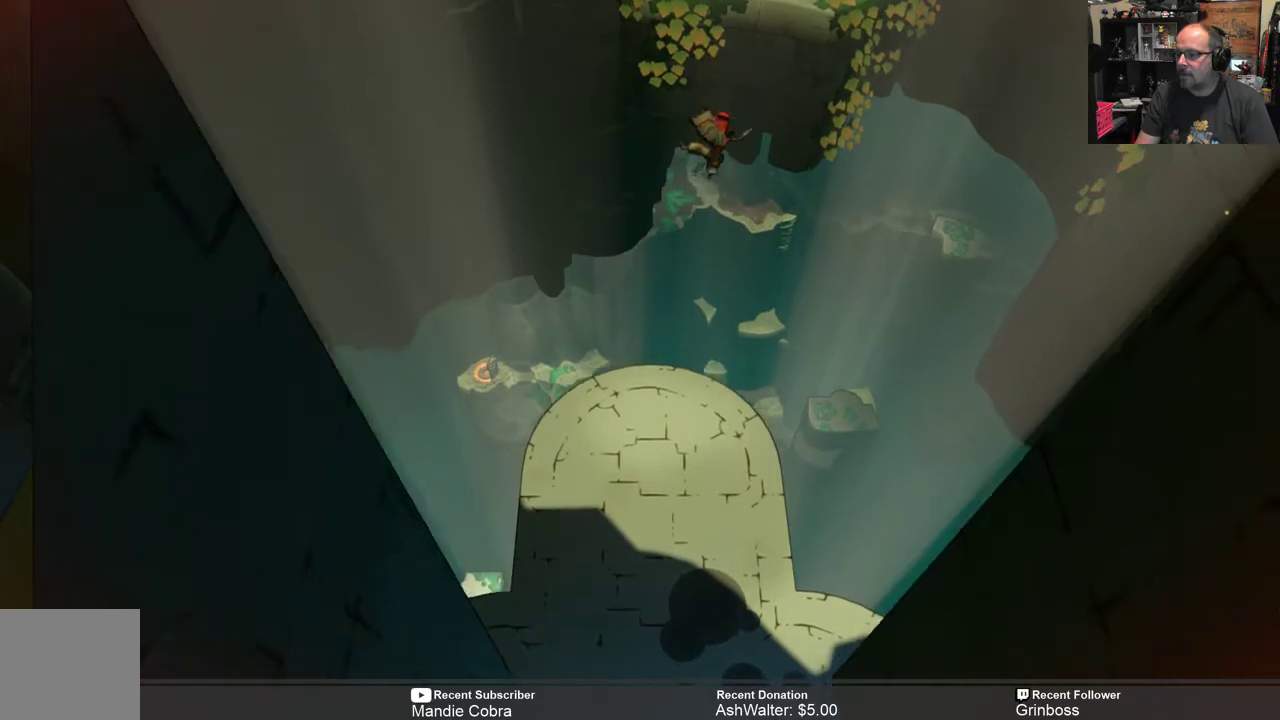
{"buttons": ["A", "L1", "R2"], "left_stick": "up", "right_stick": "center", "events": [[133, "L1", "down"]]}
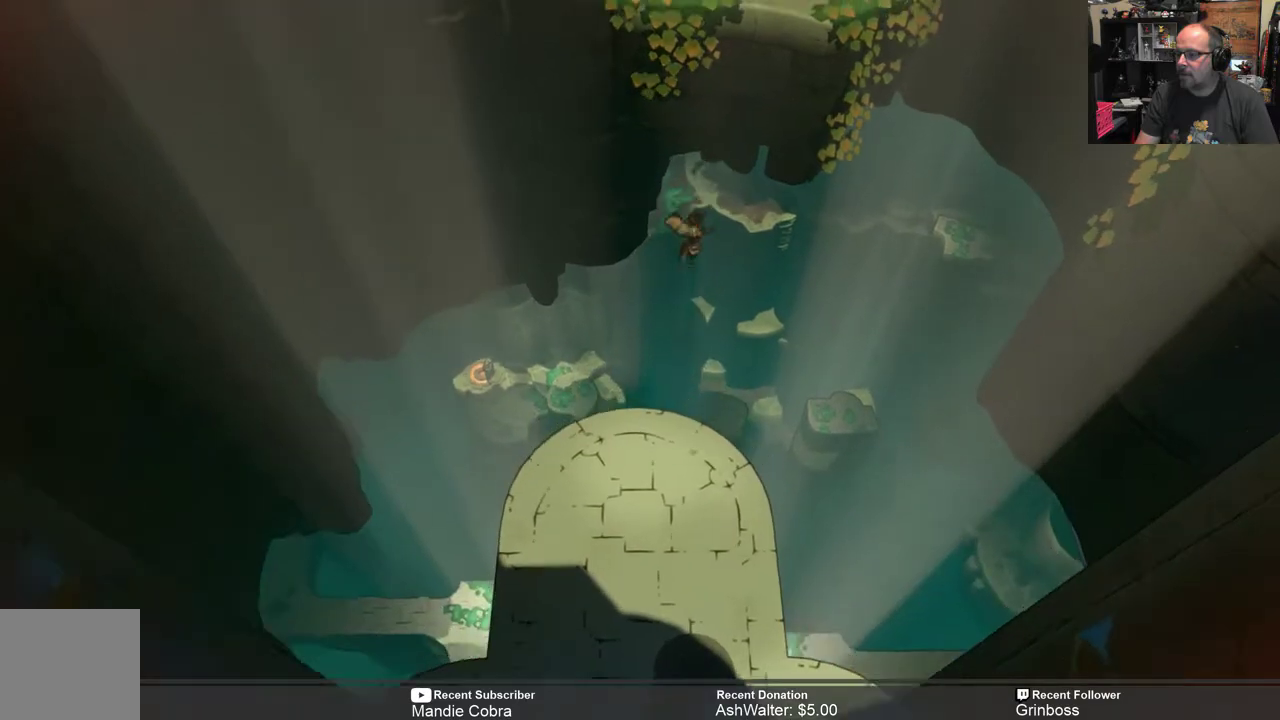
{"buttons": ["A", "L1", "R2"], "left_stick": "up", "right_stick": "center", "events": []}
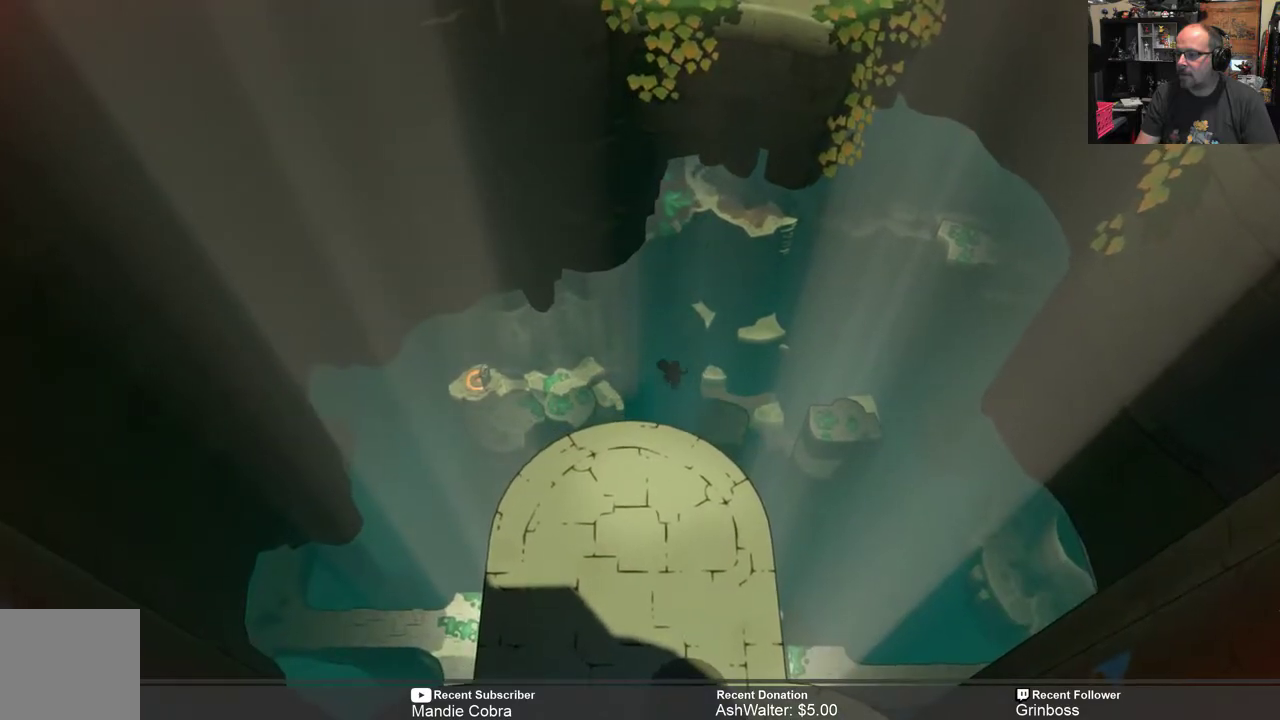
{"buttons": ["R2"], "left_stick": "center", "right_stick": "center", "events": [[50, "L1", "up"], [83, "A", "up"], [350, "left_stick", "center"]]}
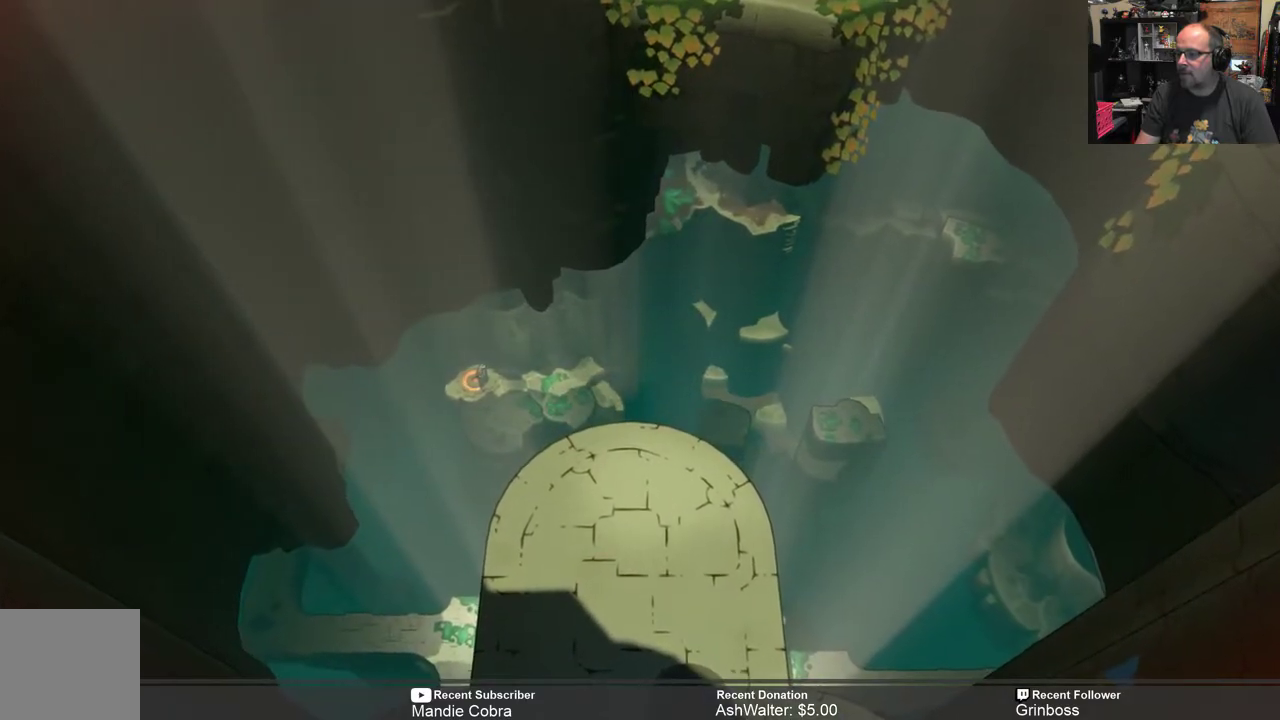
{"buttons": ["R2"], "left_stick": "center", "right_stick": "center", "events": []}
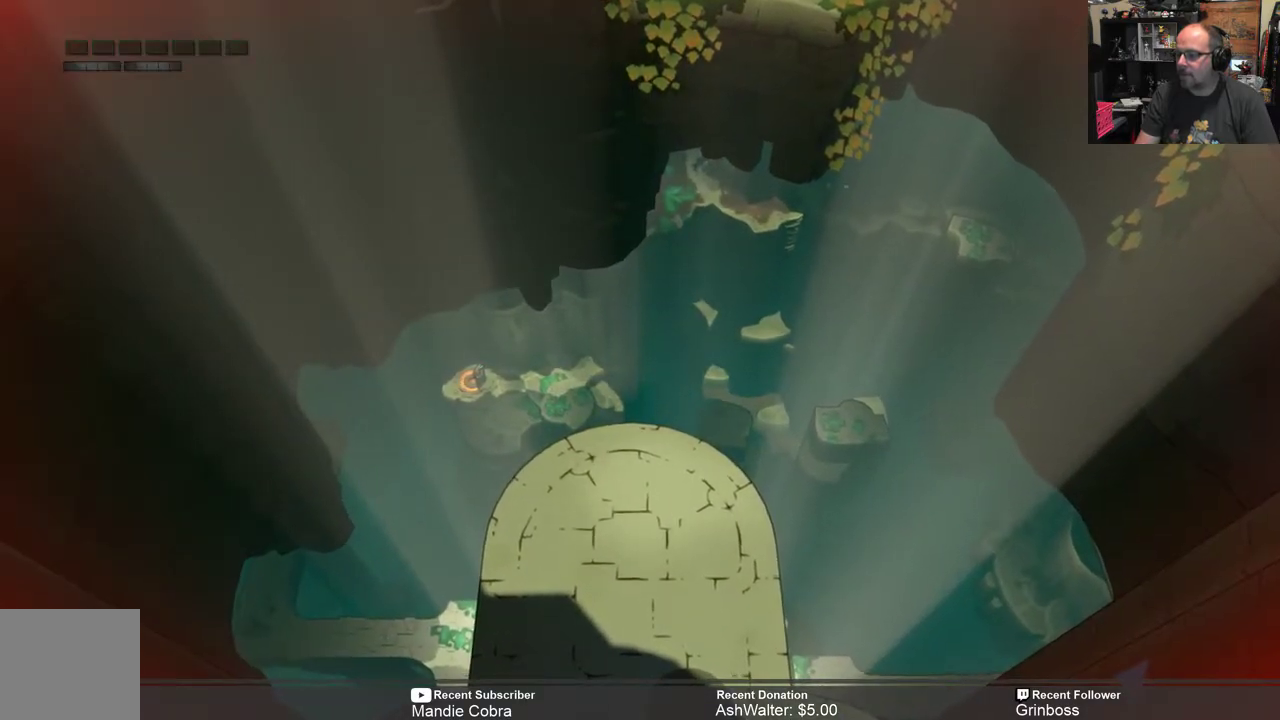
{"buttons": [], "left_stick": "center", "right_stick": "center", "events": [[433, "R2", "up"]]}